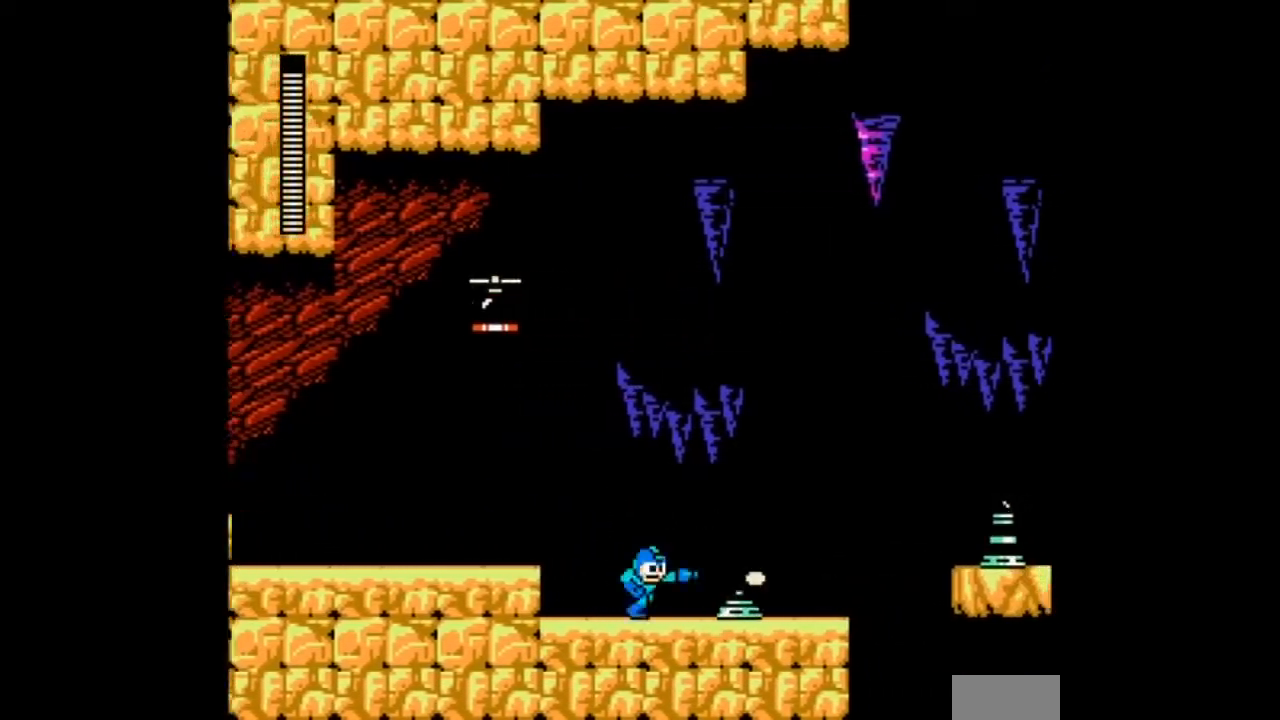
Gameplay with a controller; each line is a JSON object with the inputs held at the frame after it. "events" lists button and stick changes between this image and that frame as [ms after this image, input, new state], when the widget could be followed in between. Not read: L3 R3 START.
{"buttons": [], "events": [[100, "A", "up"], [334, "A", "down"], [434, "A", "up"], [434, "DPAD_RIGHT", "up"]]}
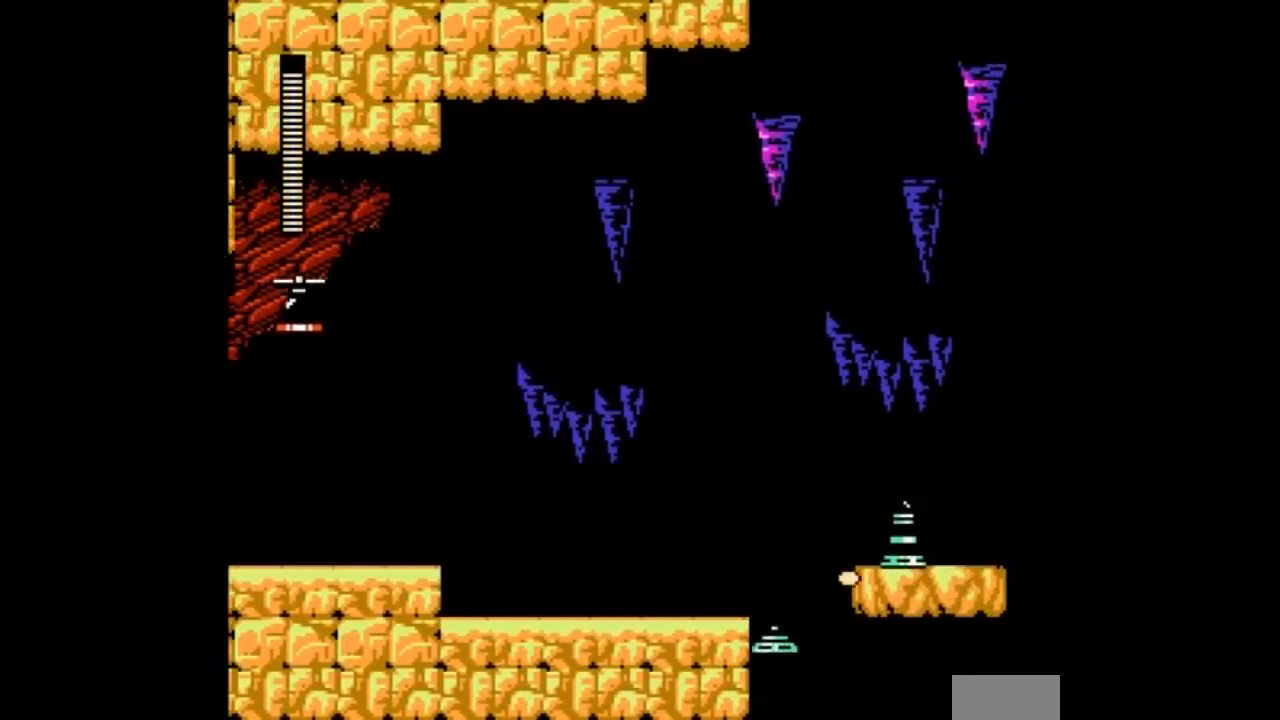
{"buttons": [], "events": [[34, "A", "down"], [101, "B", "down"], [134, "A", "up"], [234, "B", "up"]]}
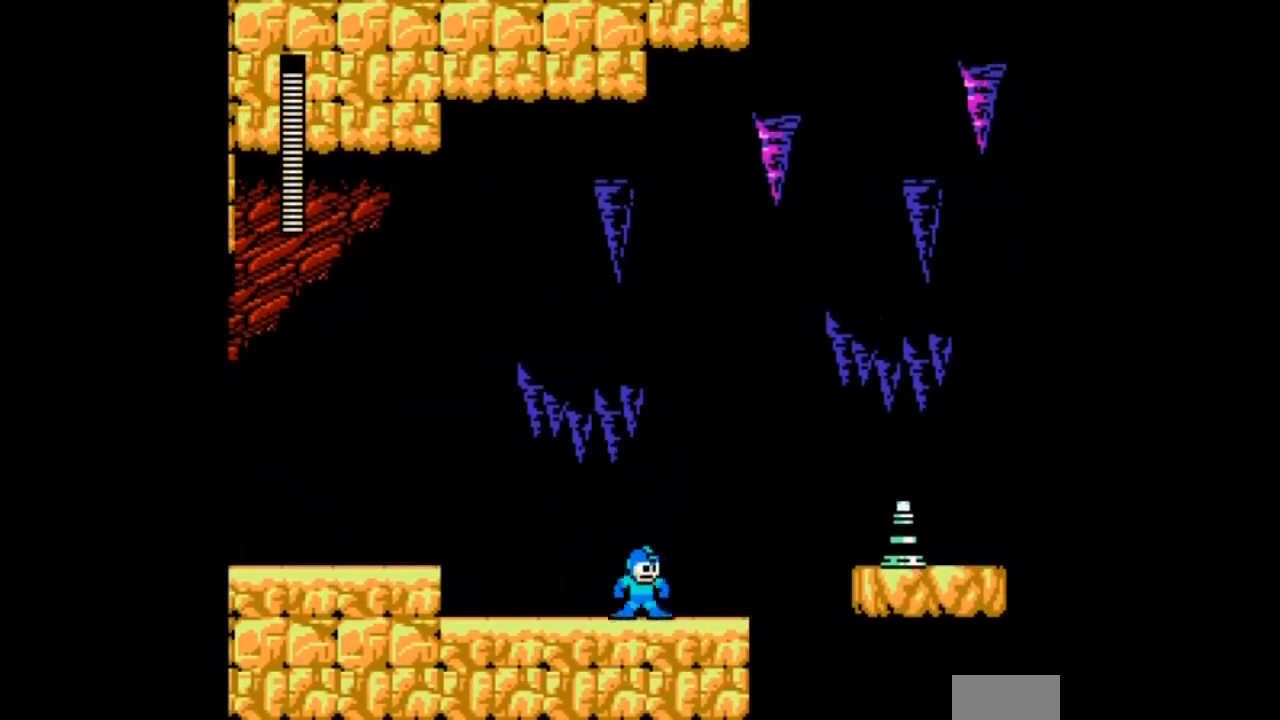
{"buttons": ["DPAD_RIGHT"], "events": [[33, "A", "down"], [33, "B", "down"], [67, "DPAD_RIGHT", "down"], [133, "B", "up"], [200, "A", "up"], [200, "DPAD_RIGHT", "up"], [467, "DPAD_RIGHT", "down"]]}
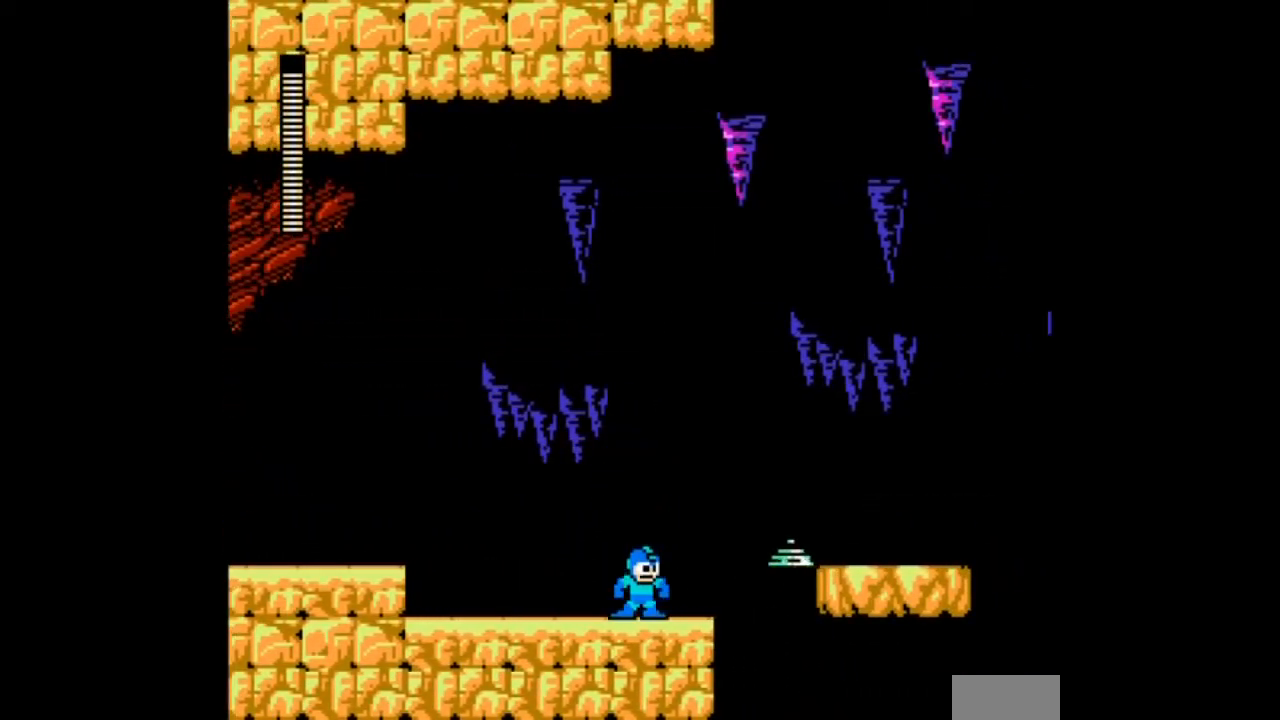
{"buttons": ["DPAD_RIGHT"], "events": [[101, "DPAD_RIGHT", "up"], [334, "DPAD_RIGHT", "down"]]}
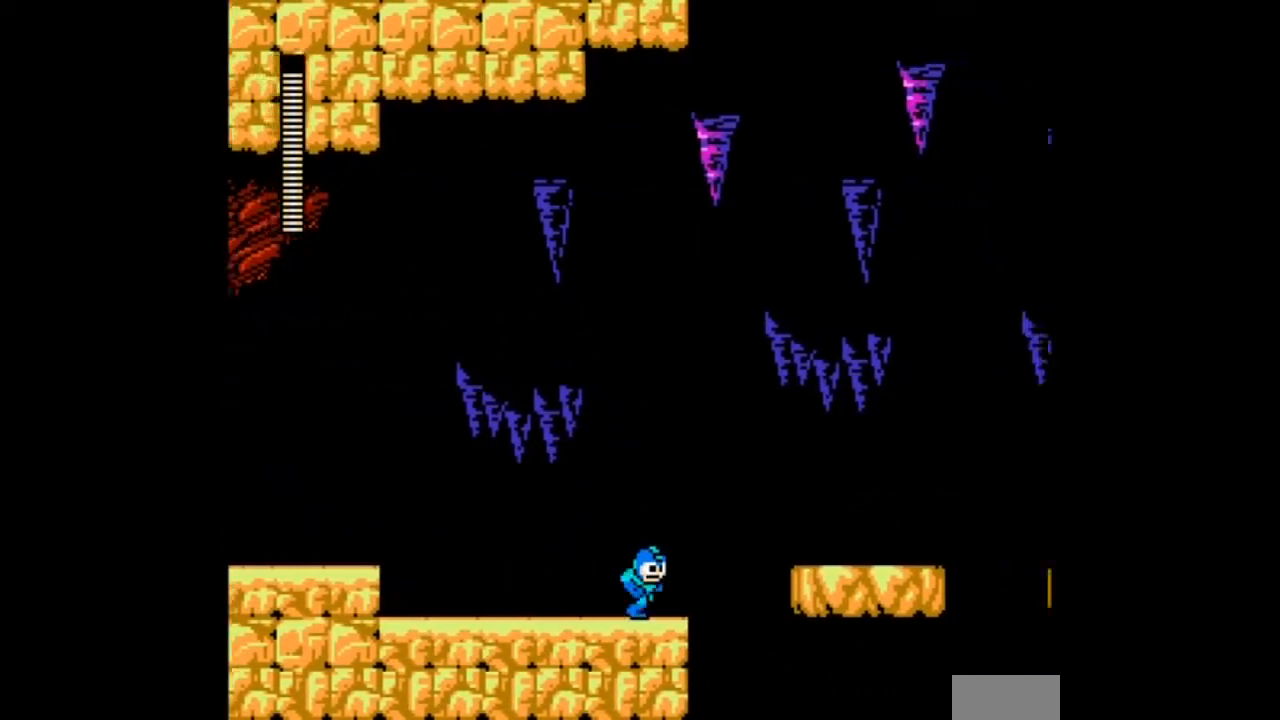
{"buttons": ["B", "DPAD_RIGHT"], "events": [[133, "B", "down"]]}
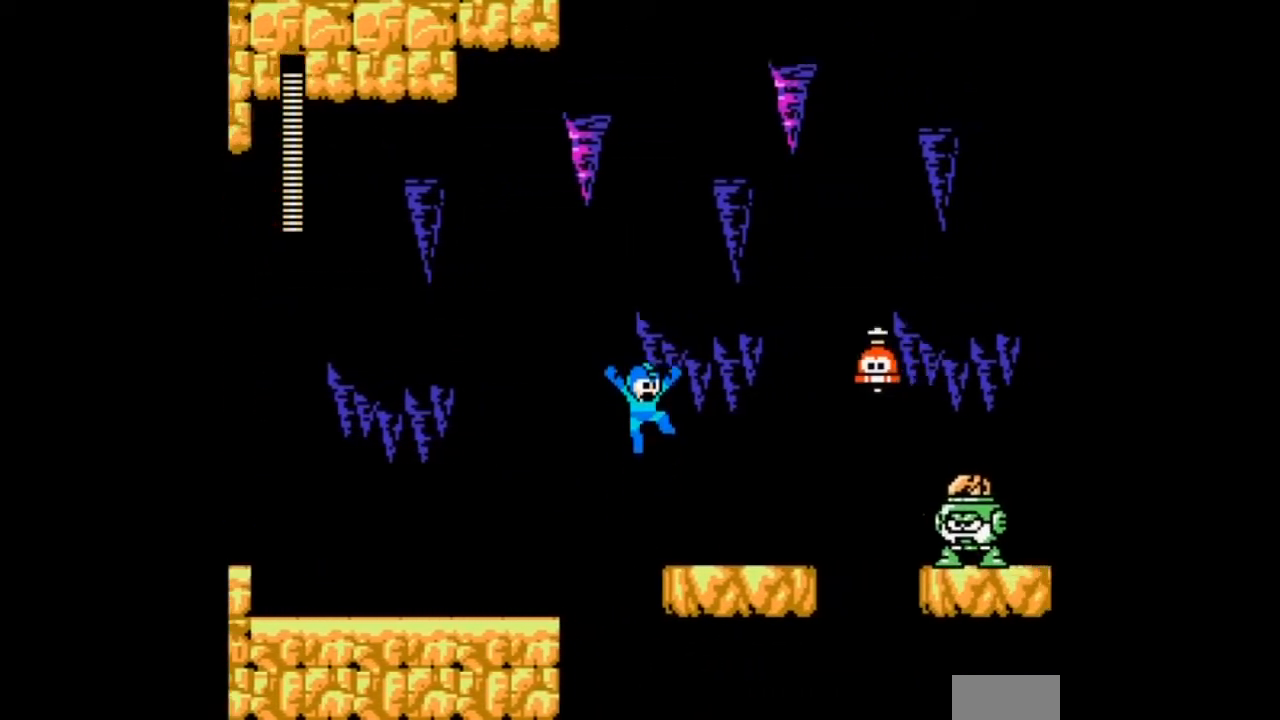
{"buttons": ["B"], "events": [[34, "B", "up"], [101, "A", "down"], [234, "A", "up"], [234, "DPAD_RIGHT", "up"], [401, "B", "down"]]}
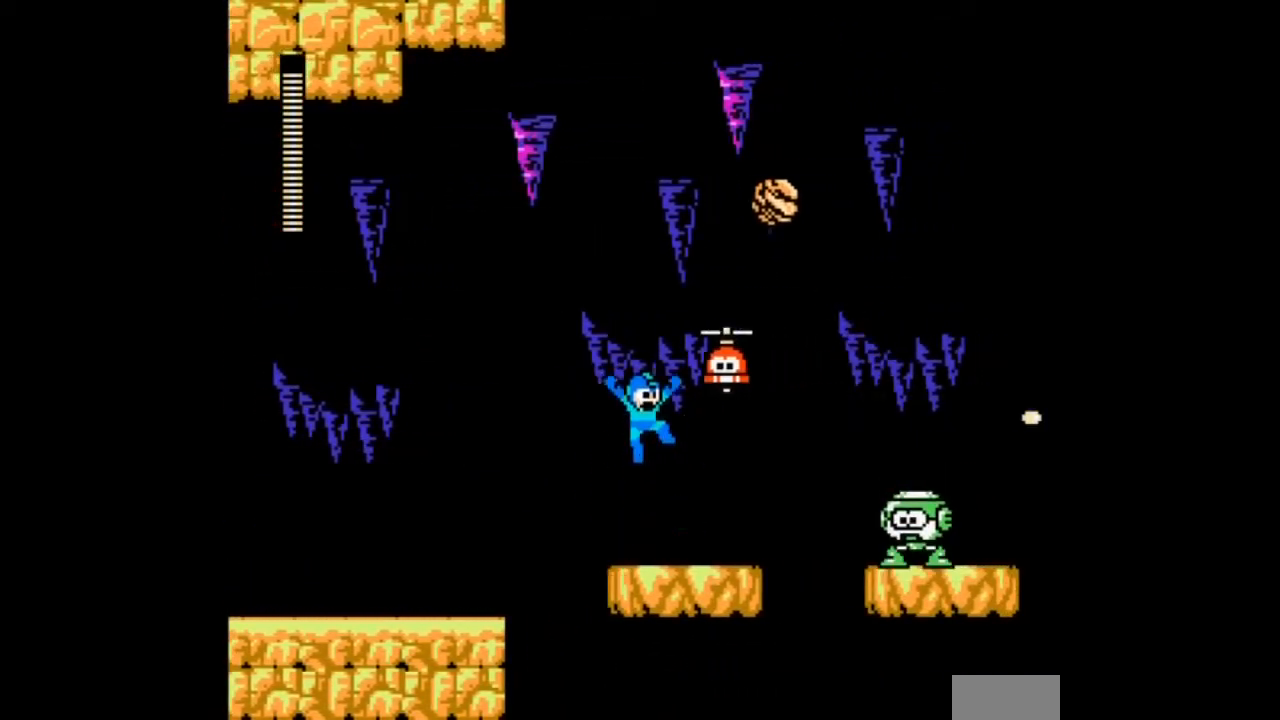
{"buttons": ["DPAD_RIGHT"], "events": [[100, "A", "down"], [167, "B", "up"], [200, "A", "up"], [267, "A", "down"], [267, "DPAD_RIGHT", "down"], [400, "A", "up"]]}
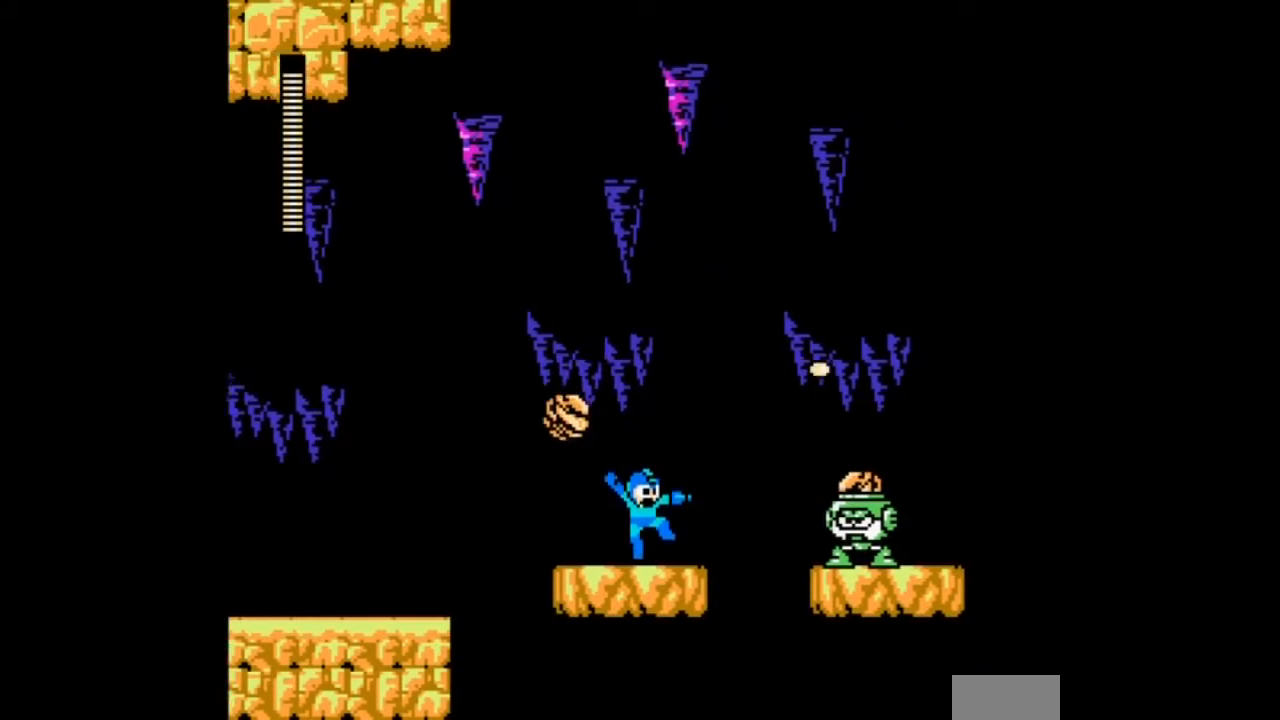
{"buttons": ["A"], "events": [[134, "DPAD_RIGHT", "up"], [167, "A", "down"]]}
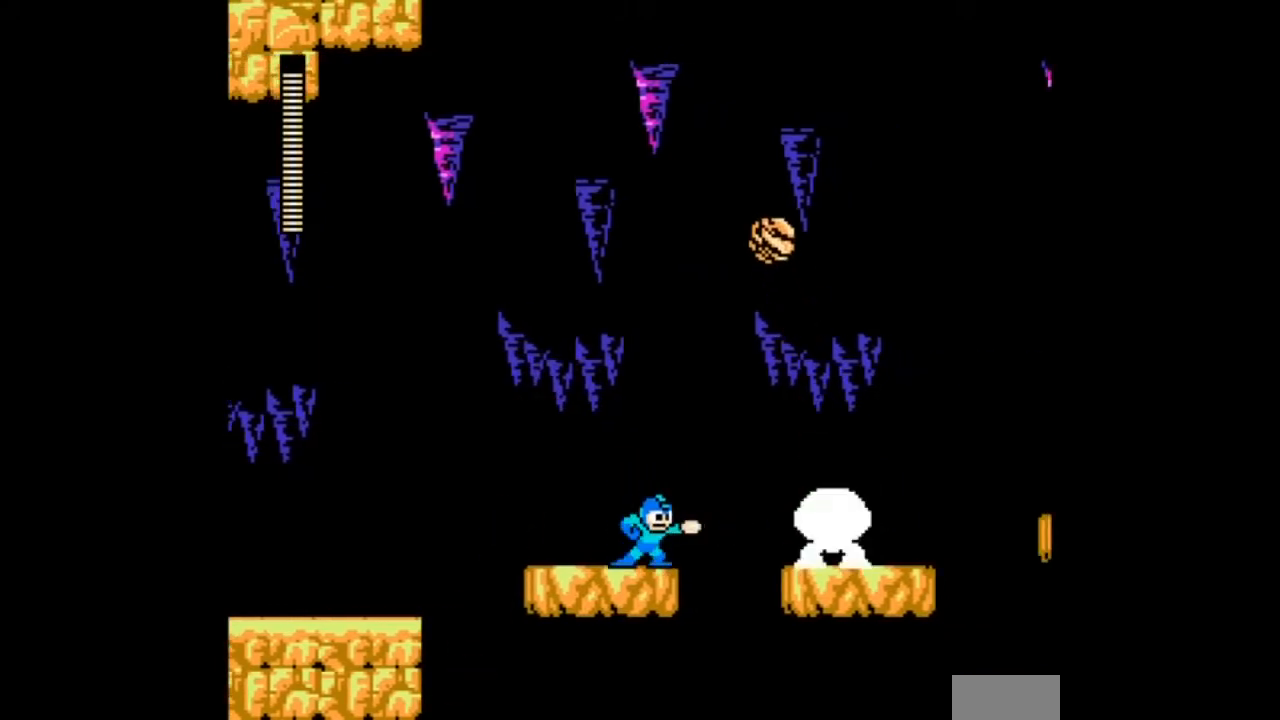
{"buttons": ["B", "DPAD_LEFT"], "events": [[66, "DPAD_LEFT", "down"], [133, "A", "up"], [467, "B", "down"]]}
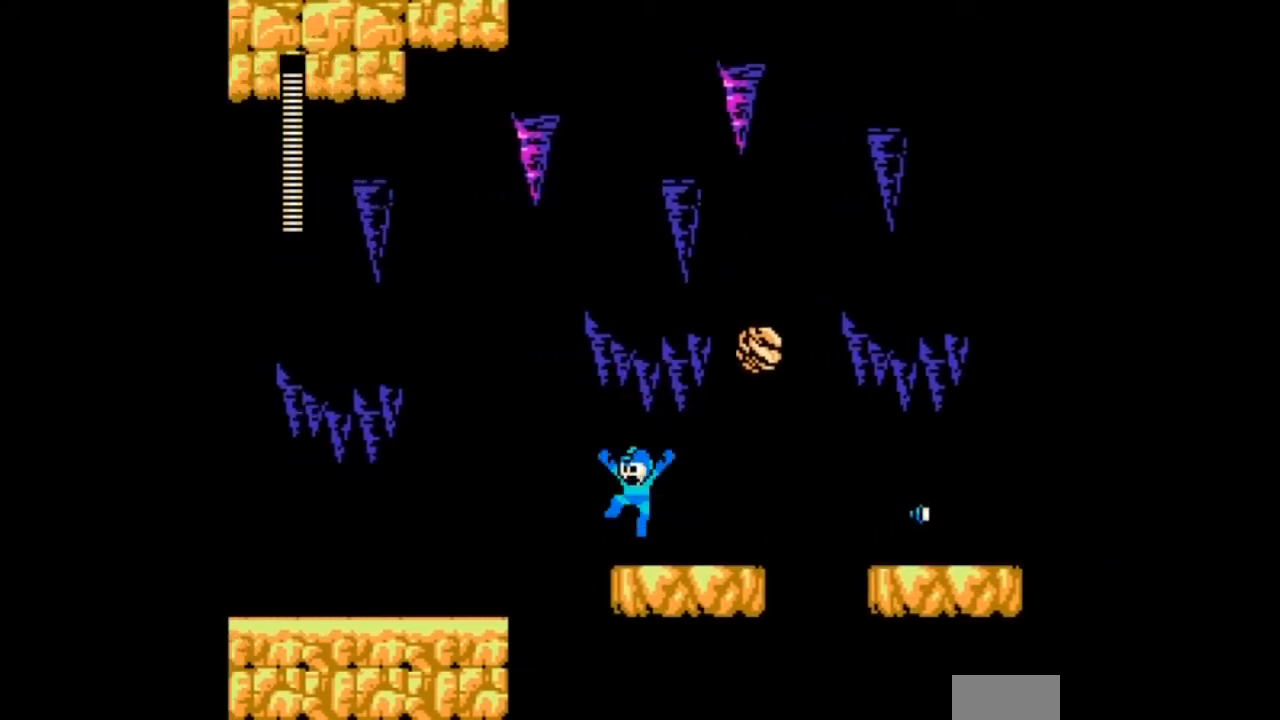
{"buttons": [], "events": [[33, "DPAD_RIGHT", "down"], [67, "DPAD_LEFT", "up"], [234, "B", "up"], [267, "DPAD_RIGHT", "up"]]}
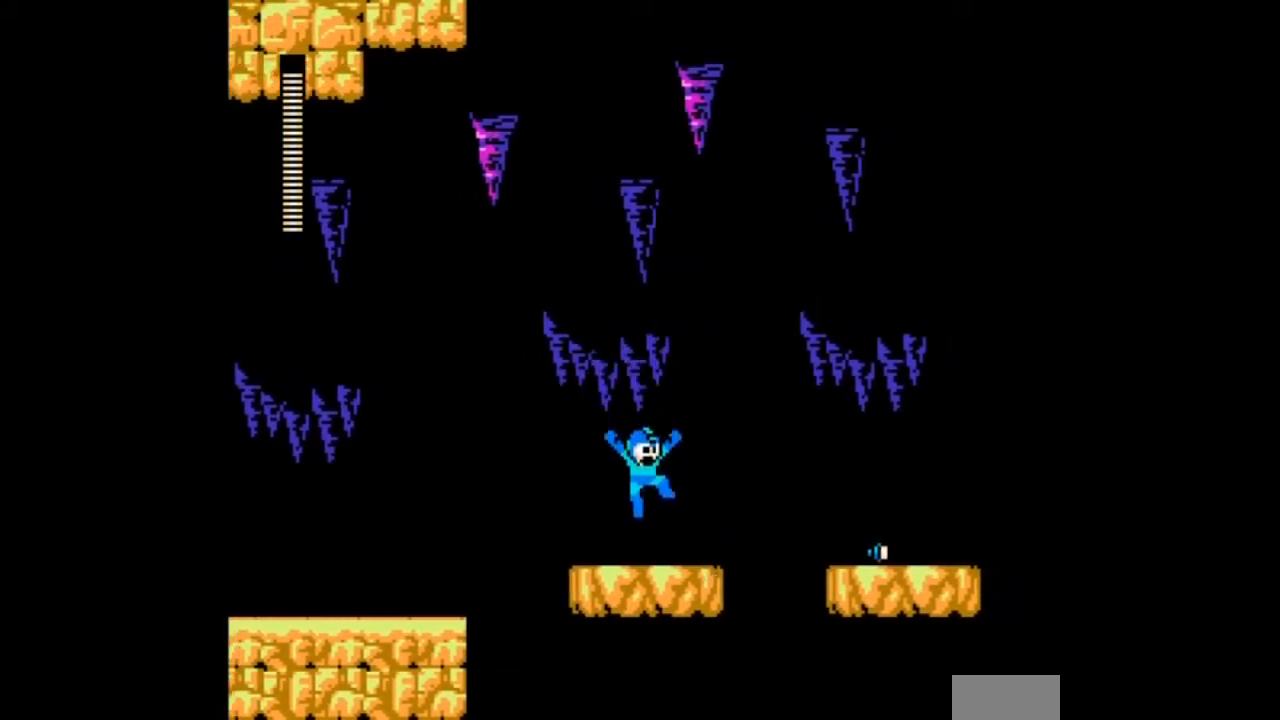
{"buttons": ["B", "DPAD_RIGHT"], "events": [[33, "DPAD_RIGHT", "down"], [266, "B", "down"]]}
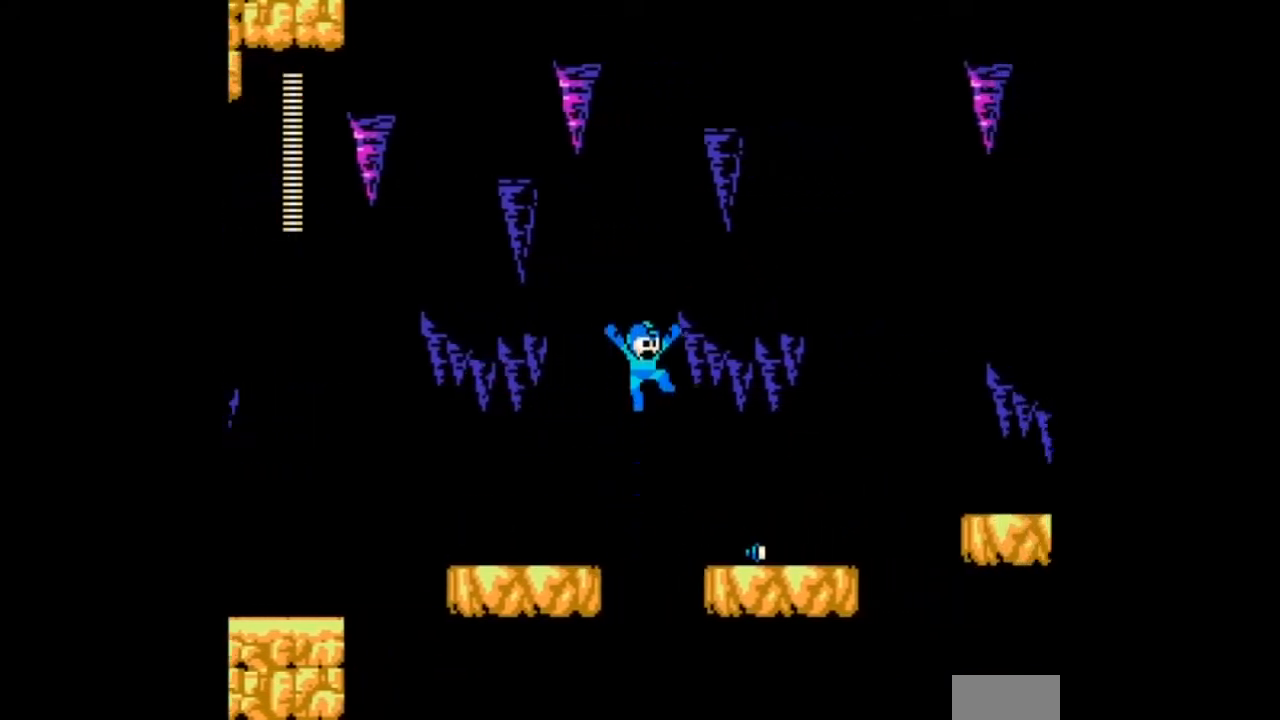
{"buttons": ["DPAD_RIGHT"], "events": [[134, "B", "up"]]}
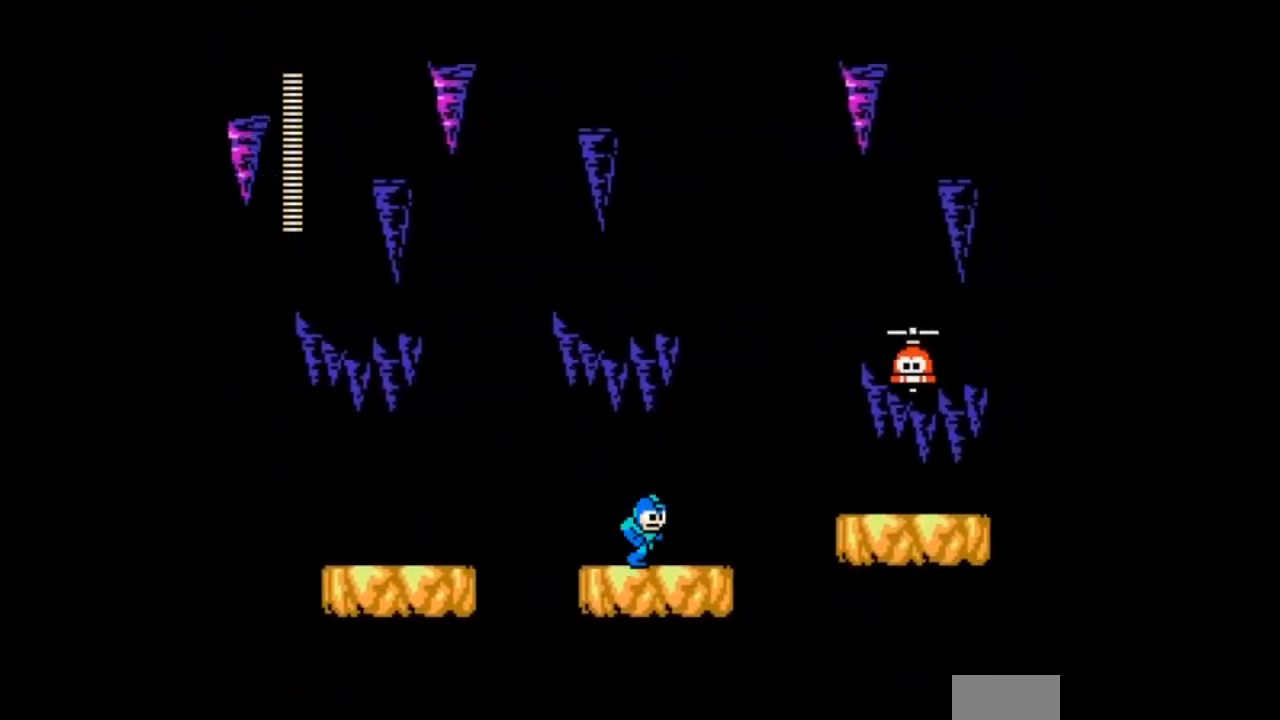
{"buttons": ["A", "B"], "events": [[66, "DPAD_RIGHT", "up"], [133, "B", "down"], [333, "A", "down"]]}
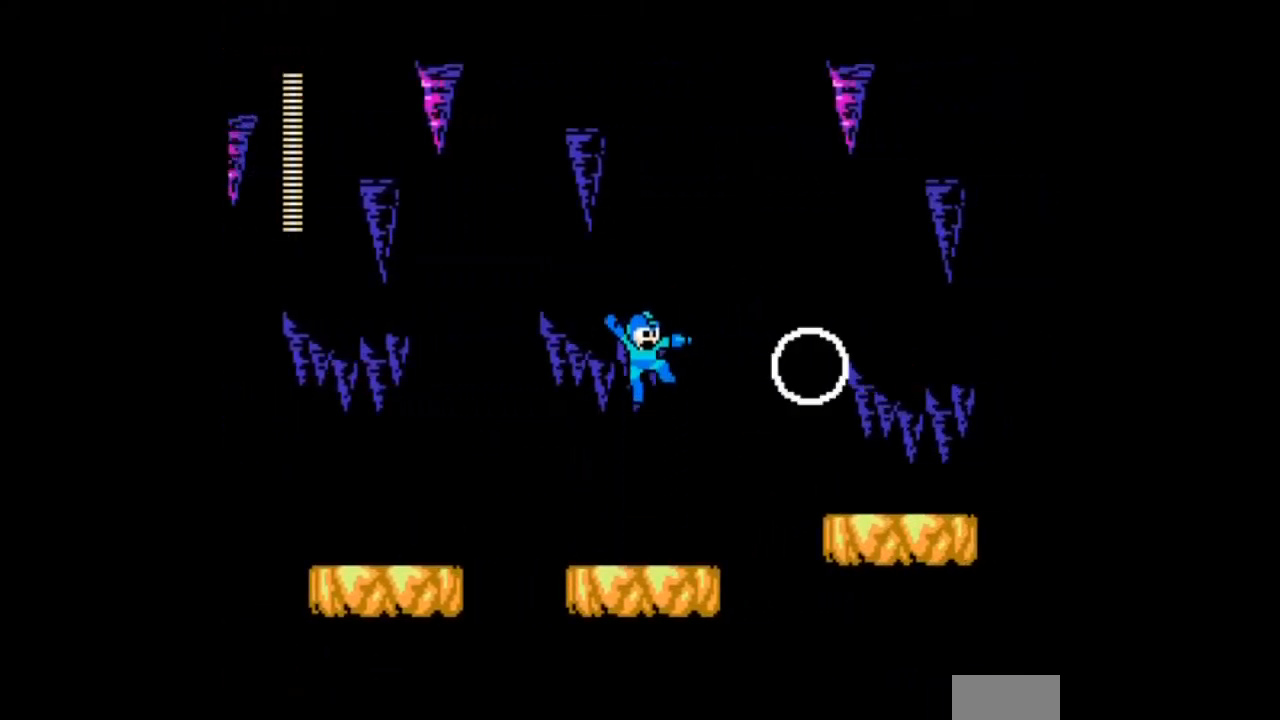
{"buttons": ["DPAD_RIGHT"], "events": [[134, "A", "up"], [134, "B", "up"], [267, "DPAD_RIGHT", "down"]]}
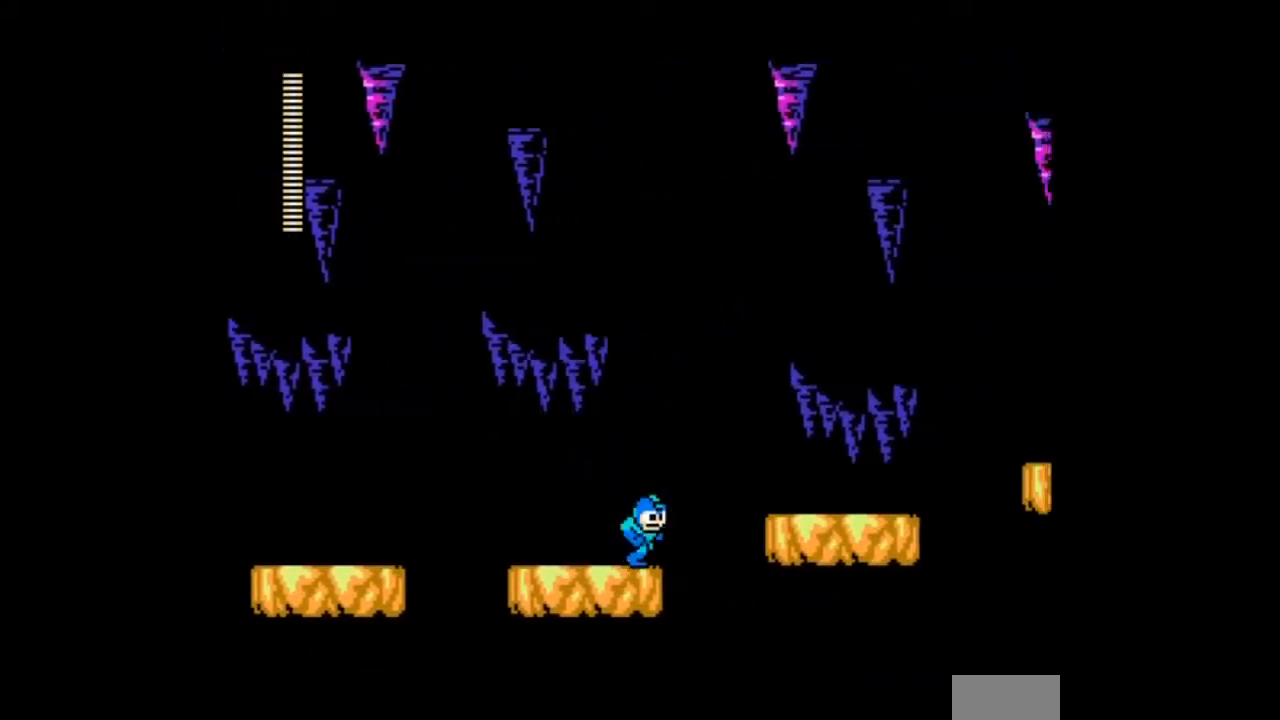
{"buttons": ["A", "B", "DPAD_RIGHT"], "events": [[33, "B", "down"], [433, "A", "down"]]}